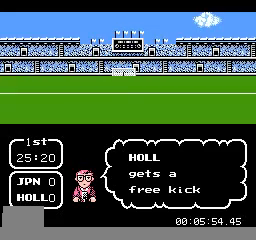
Gameplay with a controller (Nintendo layout); each line is a JSON object with the inputs held at the frame after it. "events" lists button and stick changes between this image and that frame as [ms after this image, input, new state], when the widget could be followed in between. Not read: L3 R3.
{"buttons": ["A"], "events": [[160, "A", "up"], [240, "A", "down"], [400, "A", "up"], [480, "A", "down"]]}
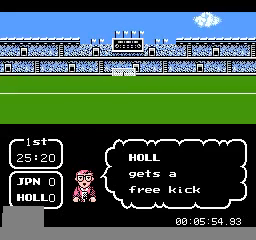
{"buttons": [], "events": [[160, "A", "up"]]}
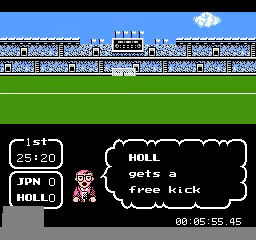
{"buttons": [], "events": []}
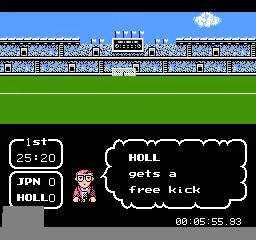
{"buttons": [], "events": []}
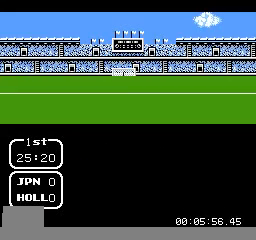
{"buttons": [], "events": []}
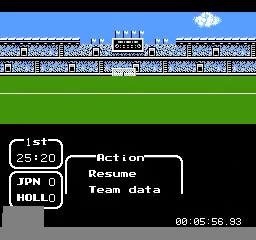
{"buttons": ["A"], "events": [[320, "A", "down"]]}
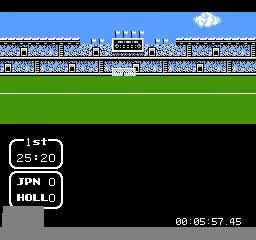
{"buttons": [], "events": [[80, "A", "up"]]}
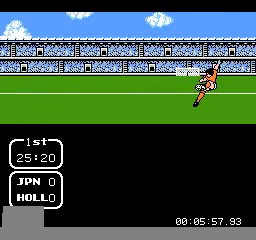
{"buttons": [], "events": []}
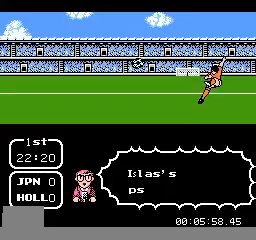
{"buttons": [], "events": []}
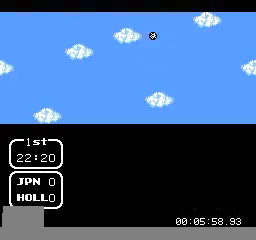
{"buttons": [], "events": []}
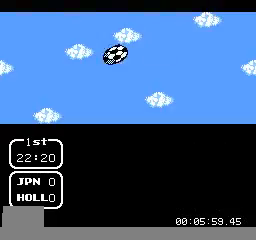
{"buttons": ["A", "DPAD_RIGHT"], "events": [[40, "DPAD_RIGHT", "down"], [80, "A", "down"]]}
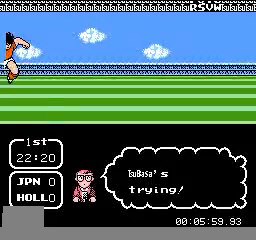
{"buttons": ["A", "DPAD_RIGHT"], "events": []}
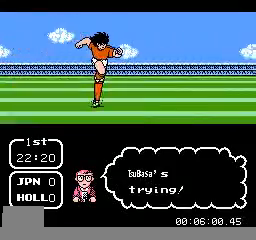
{"buttons": ["A", "DPAD_RIGHT"], "events": []}
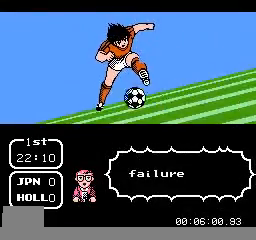
{"buttons": [], "events": [[160, "A", "up"], [160, "DPAD_RIGHT", "up"]]}
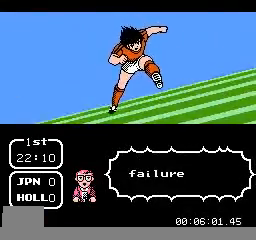
{"buttons": [], "events": []}
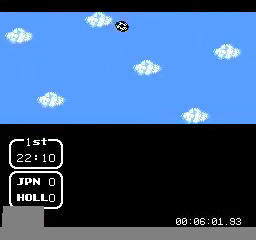
{"buttons": ["DPAD_LEFT"], "events": [[320, "DPAD_LEFT", "down"]]}
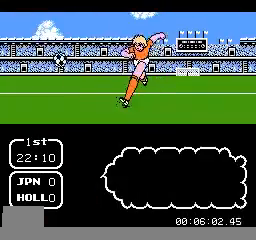
{"buttons": ["DPAD_LEFT"], "events": []}
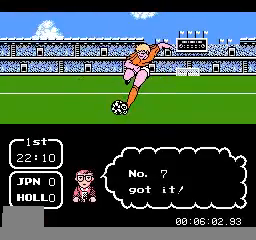
{"buttons": ["DPAD_LEFT"], "events": []}
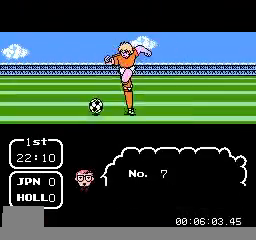
{"buttons": ["DPAD_LEFT"], "events": []}
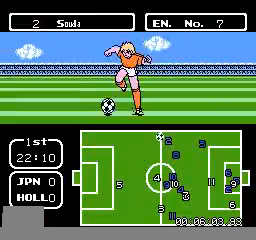
{"buttons": ["DPAD_LEFT"], "events": []}
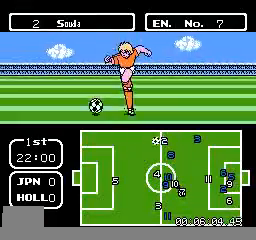
{"buttons": ["DPAD_LEFT"], "events": []}
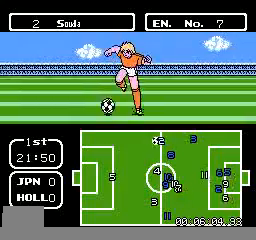
{"buttons": ["DPAD_LEFT"], "events": []}